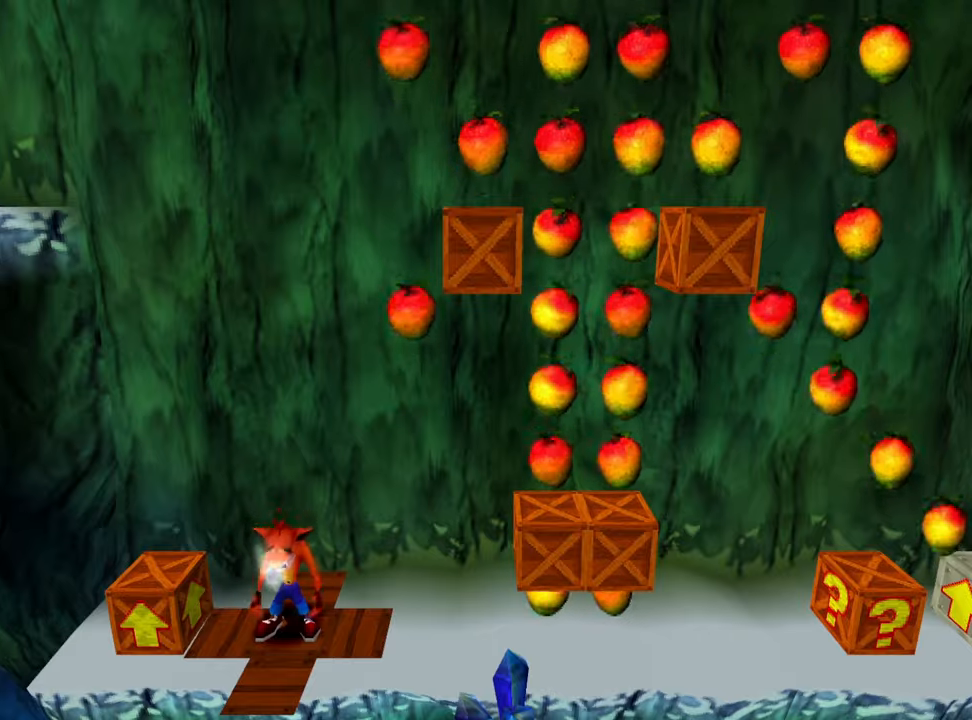
Gameplay with a controller (PlayStation layout); each line is a JSON object with the inputs held at the frame after it. "events" lists button and stick changes between this image and that frame as [ms after this image, input, new state], when the widget could be followed in between. Not read: HOME left_stick right_stick.
{"buttons": ["CROSS", "DPAD_LEFT"], "events": [[67, "DPAD_LEFT", "down"], [100, "CROSS", "down"]]}
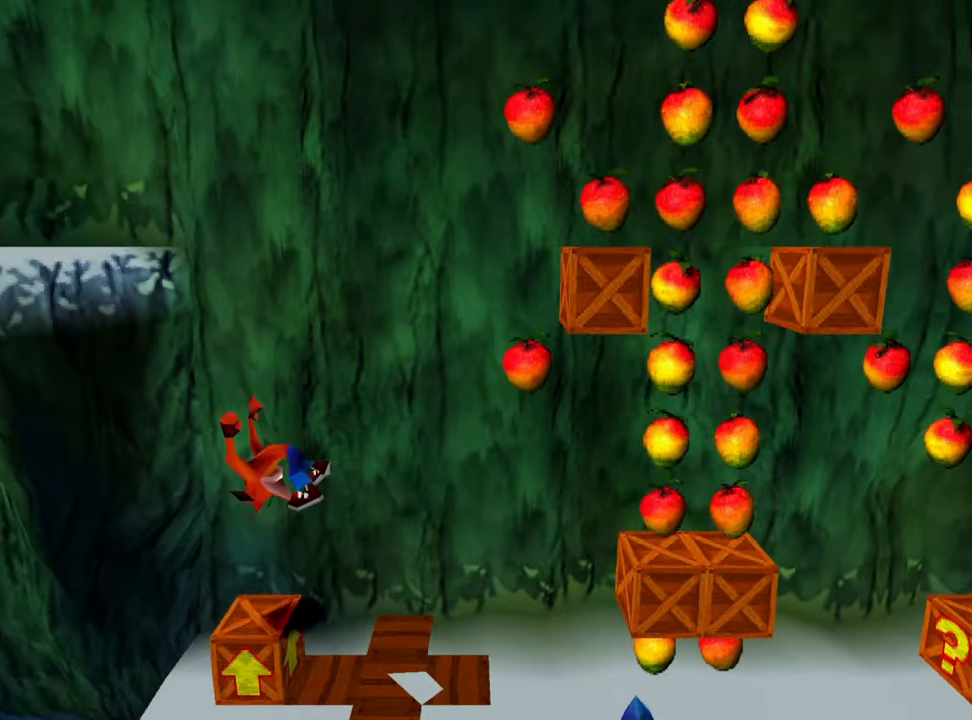
{"buttons": ["CROSS", "DPAD_RIGHT"], "events": [[33, "DPAD_LEFT", "up"], [167, "DPAD_RIGHT", "down"]]}
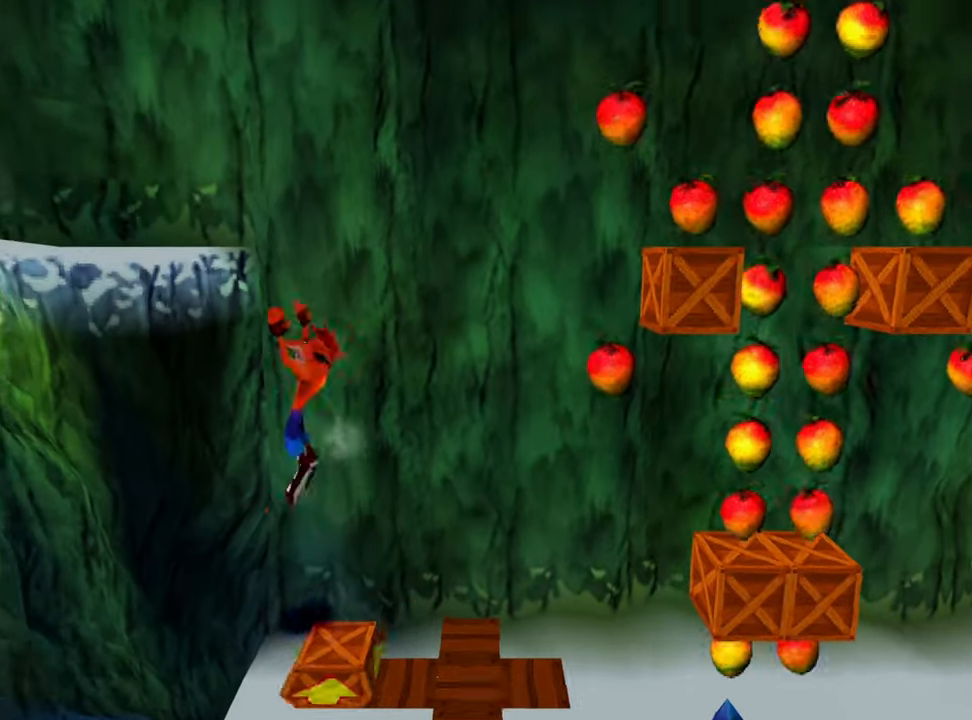
{"buttons": [], "events": [[267, "CROSS", "up"], [267, "DPAD_RIGHT", "up"], [267, "SQUARE", "down"], [367, "SQUARE", "up"]]}
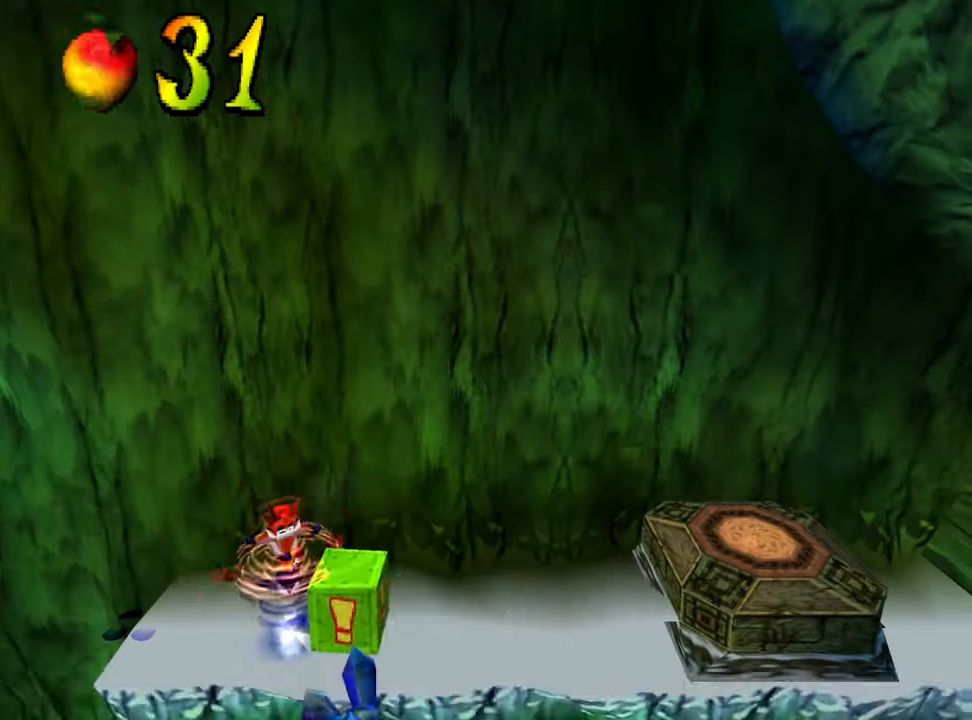
{"buttons": ["DPAD_RIGHT"], "events": [[467, "DPAD_RIGHT", "down"]]}
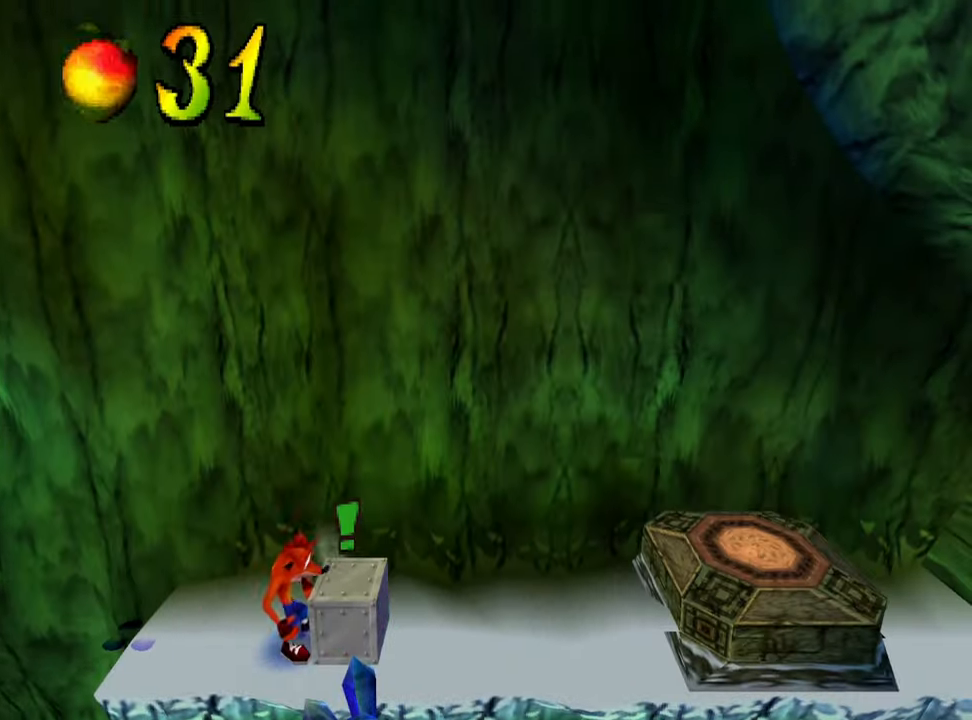
{"buttons": ["DPAD_RIGHT"], "events": [[133, "CROSS", "down"], [367, "CROSS", "up"]]}
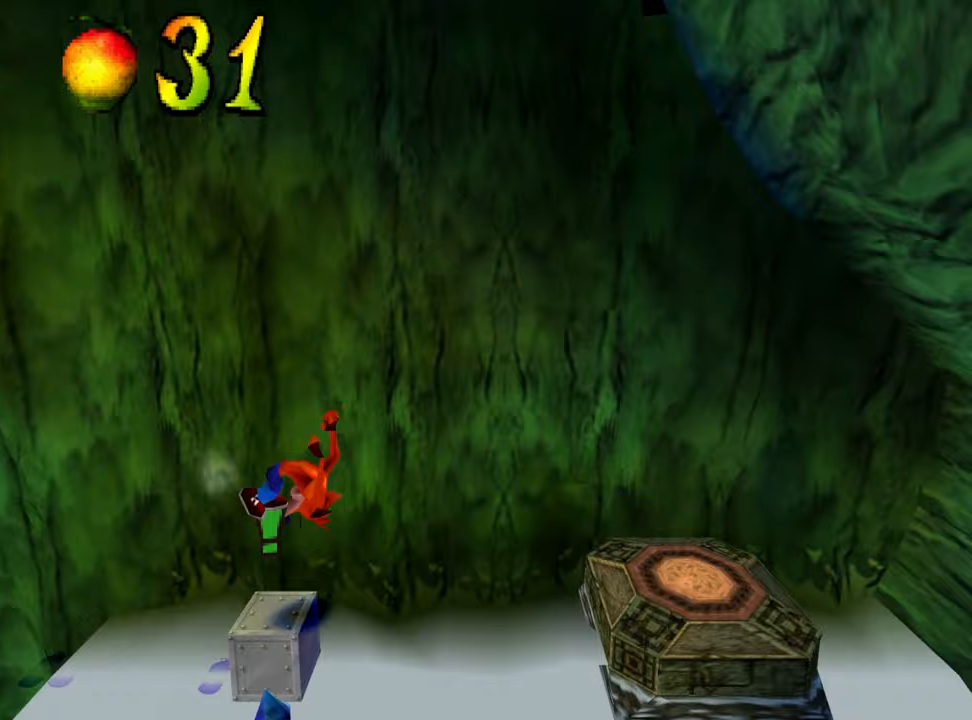
{"buttons": ["CROSS", "DPAD_RIGHT"], "events": [[433, "CROSS", "down"]]}
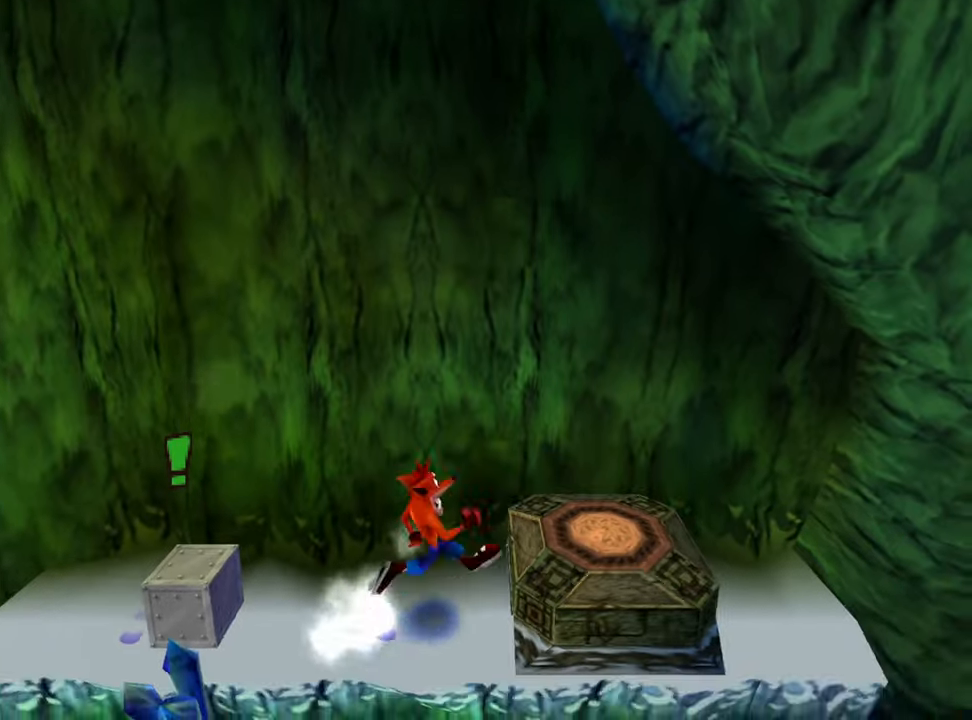
{"buttons": [], "events": [[133, "CROSS", "up"], [367, "DPAD_RIGHT", "up"]]}
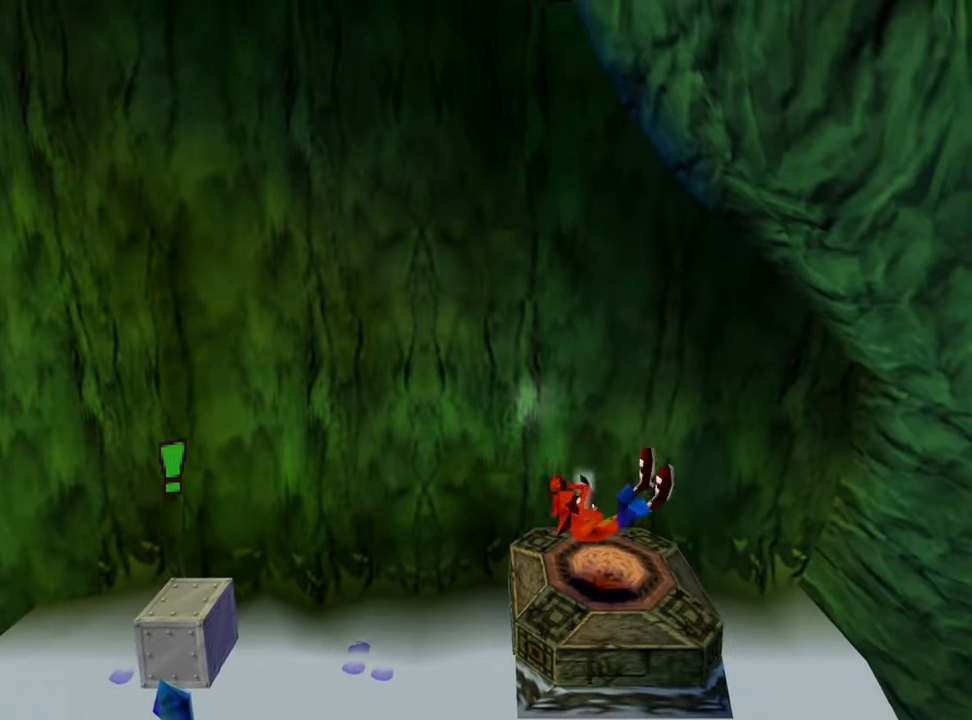
{"buttons": [], "events": []}
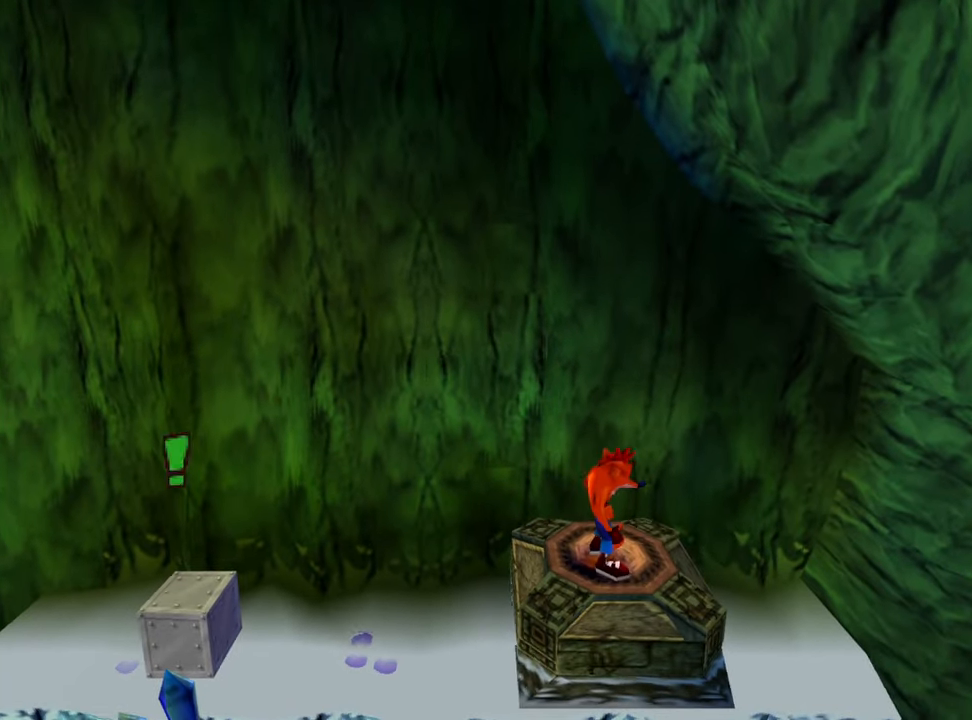
{"buttons": [], "events": []}
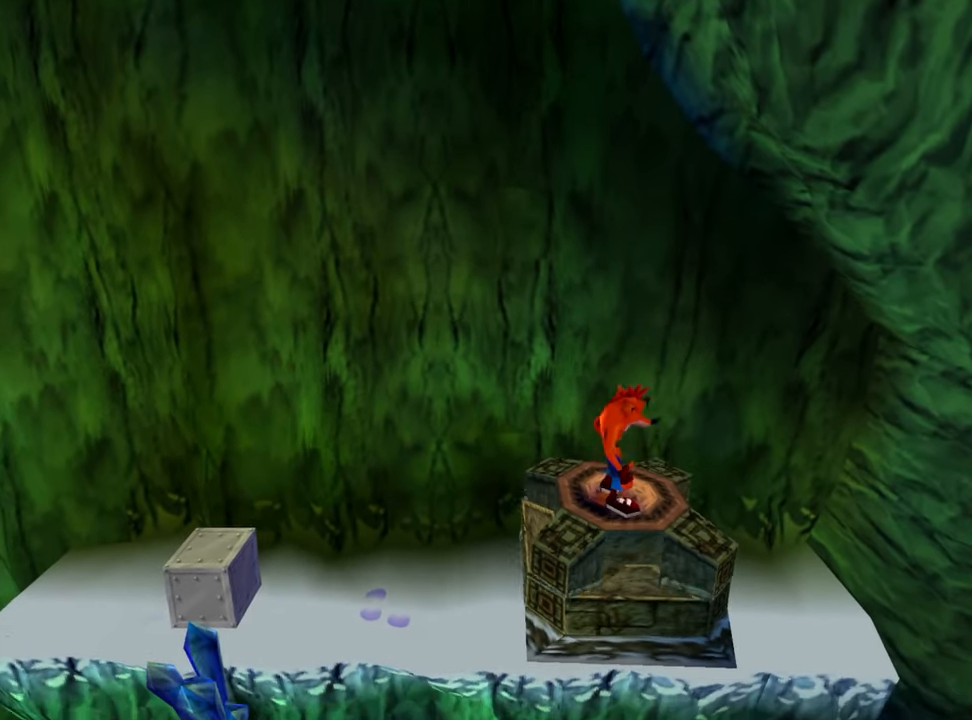
{"buttons": [], "events": []}
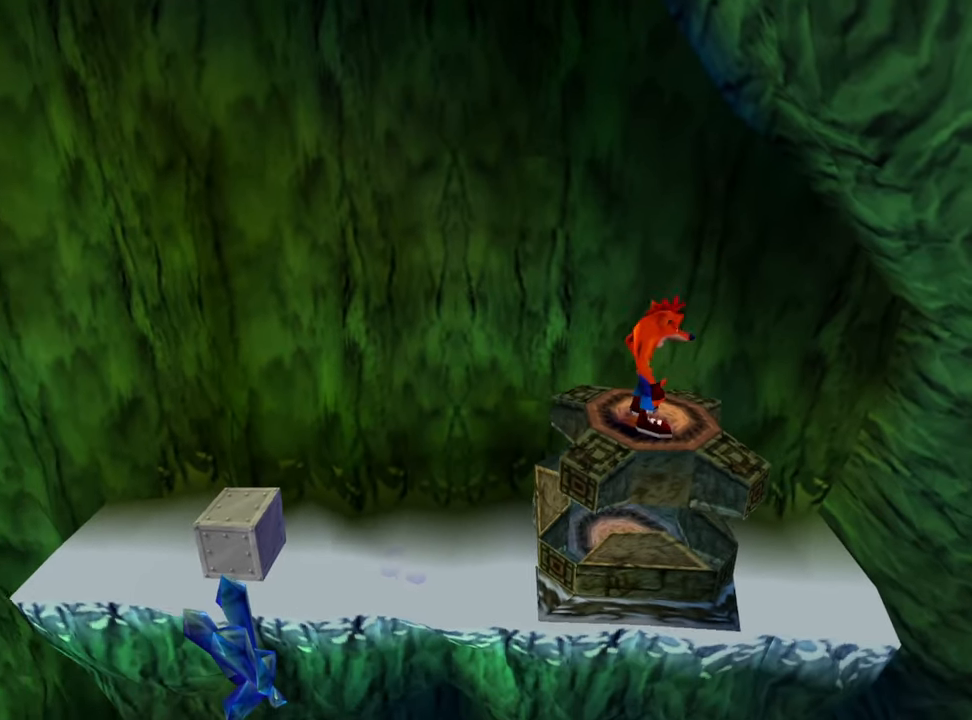
{"buttons": [], "events": [[33, "DPAD_LEFT", "down"], [133, "DPAD_LEFT", "up"]]}
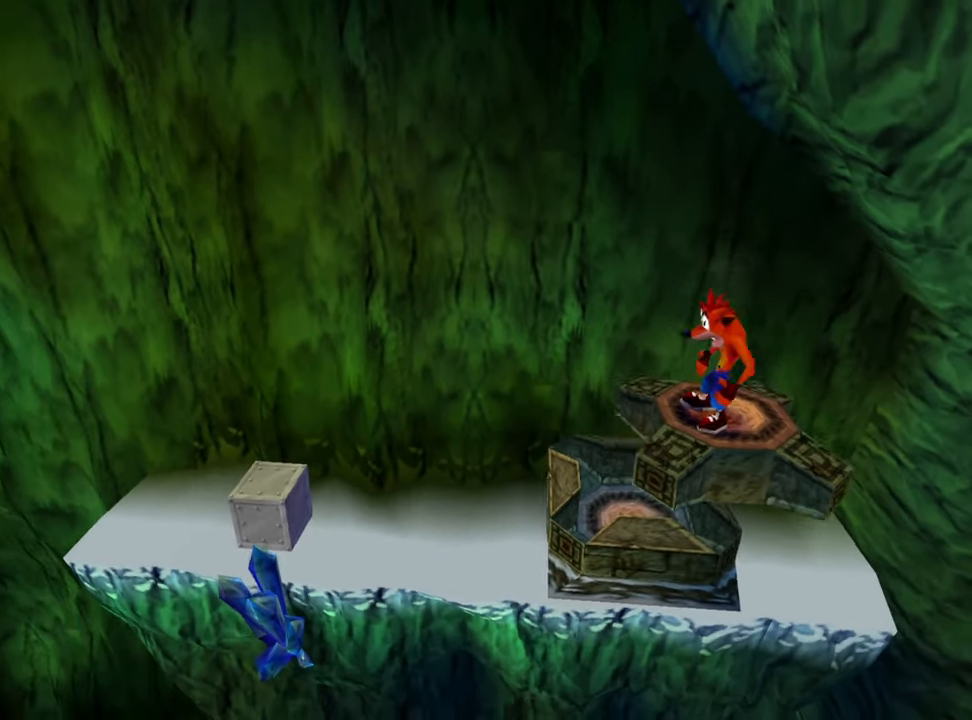
{"buttons": [], "events": []}
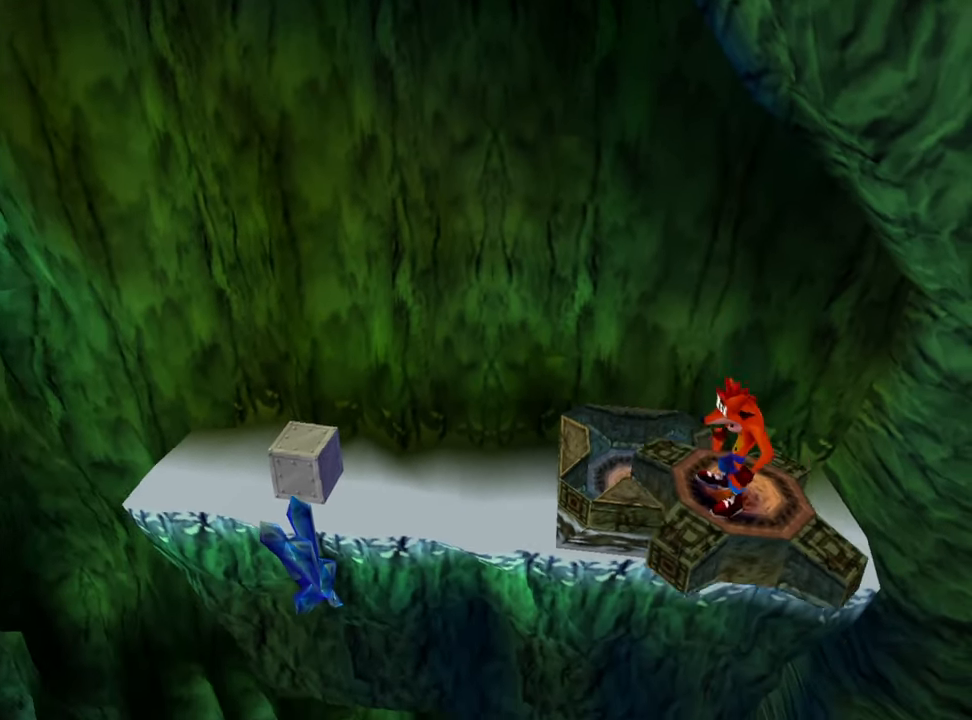
{"buttons": [], "events": []}
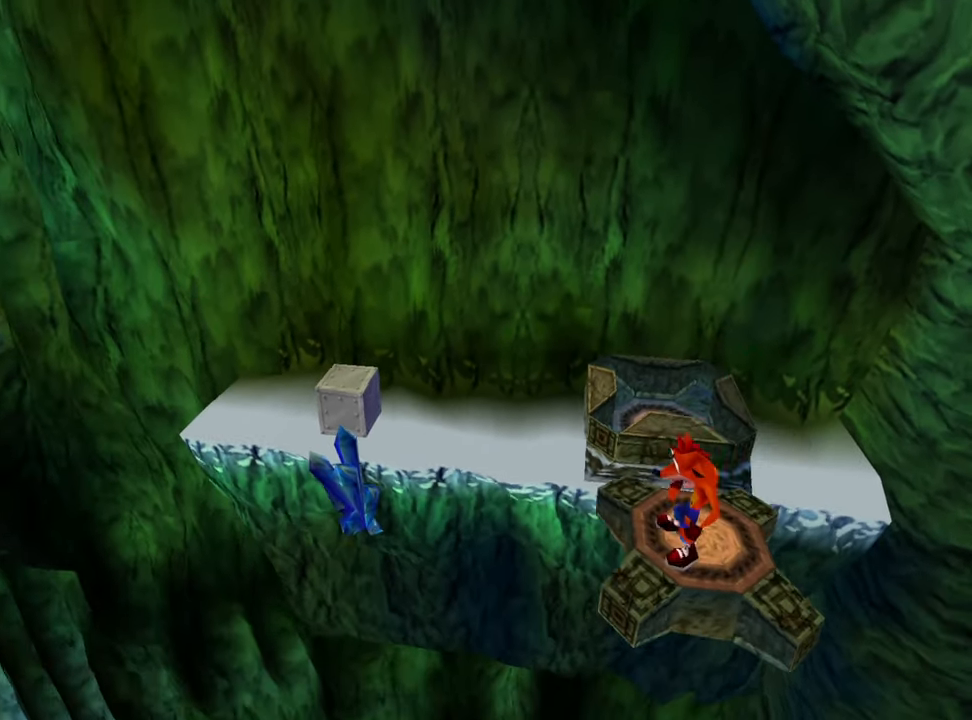
{"buttons": [], "events": []}
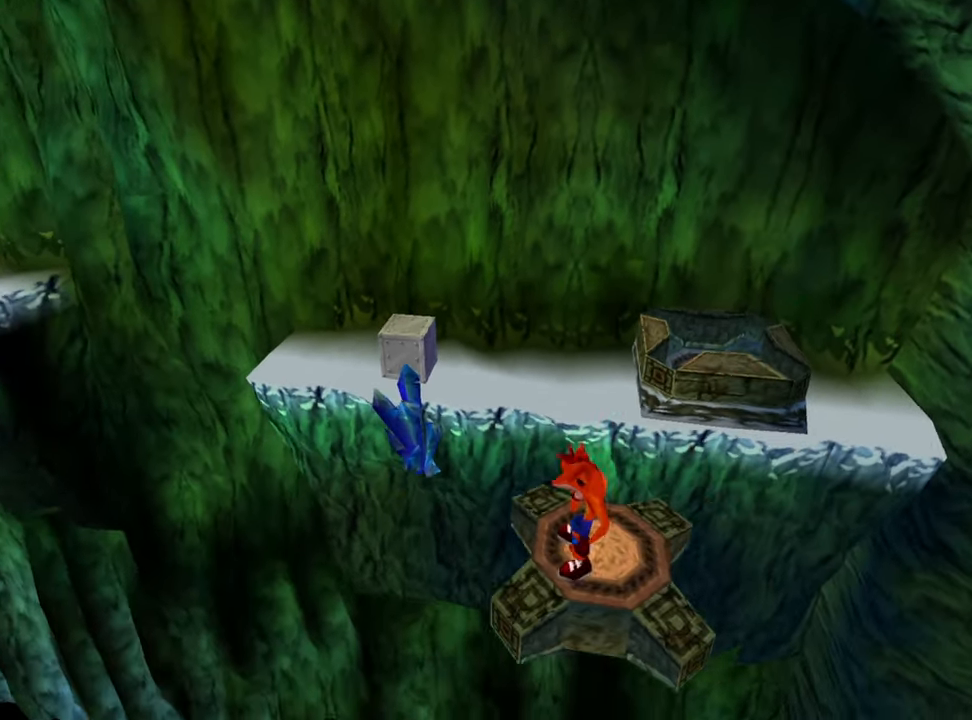
{"buttons": [], "events": []}
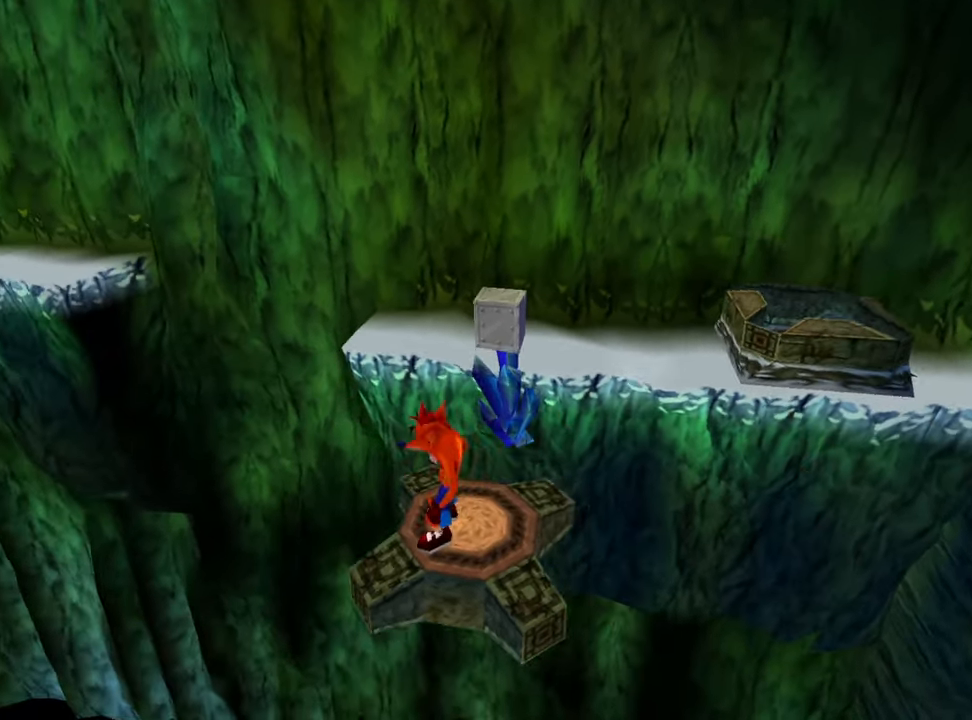
{"buttons": ["DPAD_RIGHT"], "events": [[300, "DPAD_RIGHT", "down"], [300, "R1", "down"], [367, "R1", "up"]]}
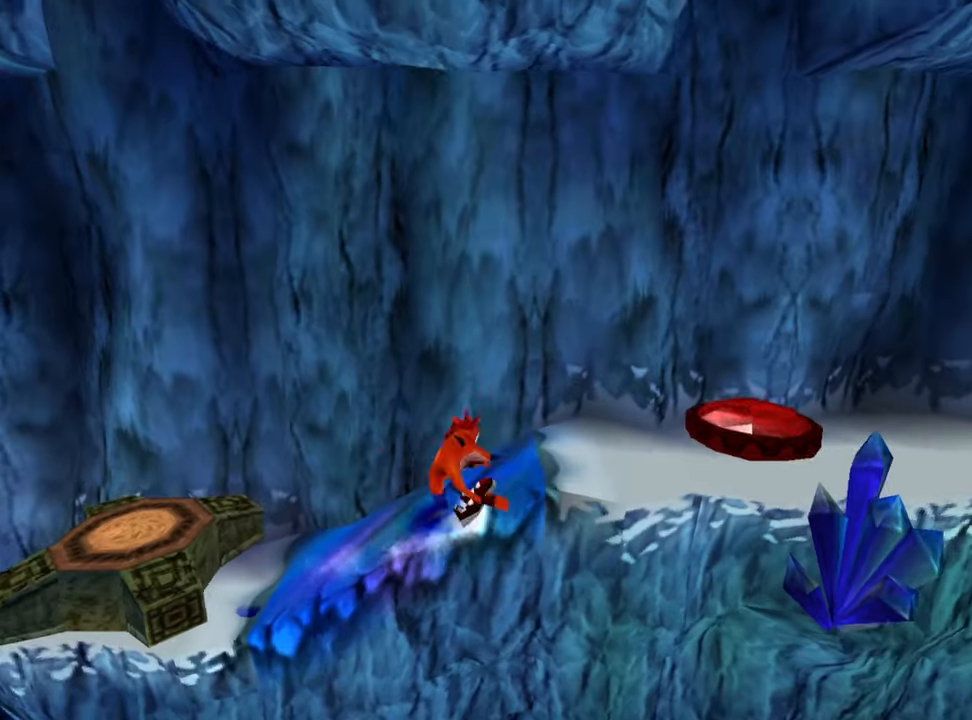
{"buttons": ["DPAD_RIGHT"], "events": []}
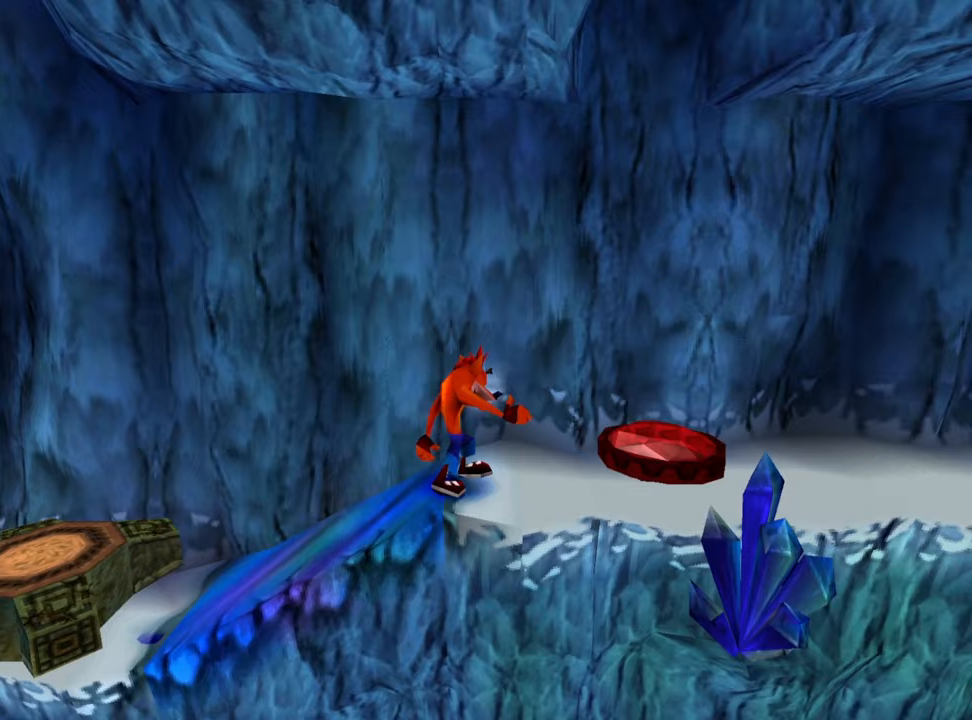
{"buttons": ["CROSS", "DPAD_RIGHT"], "events": [[333, "R1", "down"], [467, "R1", "up"], [500, "CROSS", "down"]]}
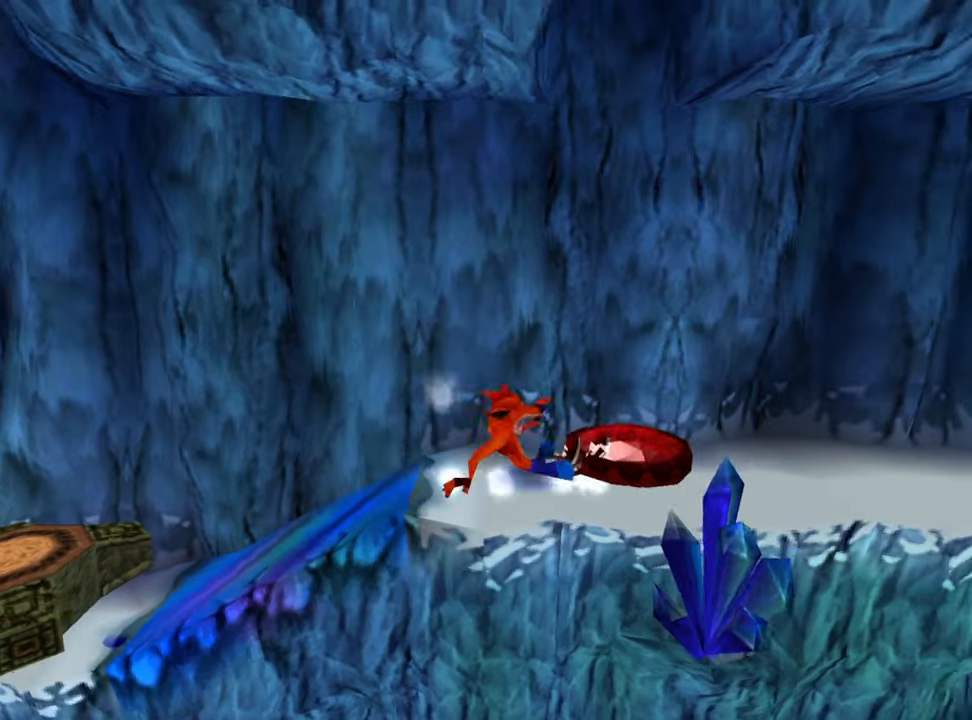
{"buttons": ["CROSS", "DPAD_RIGHT"], "events": []}
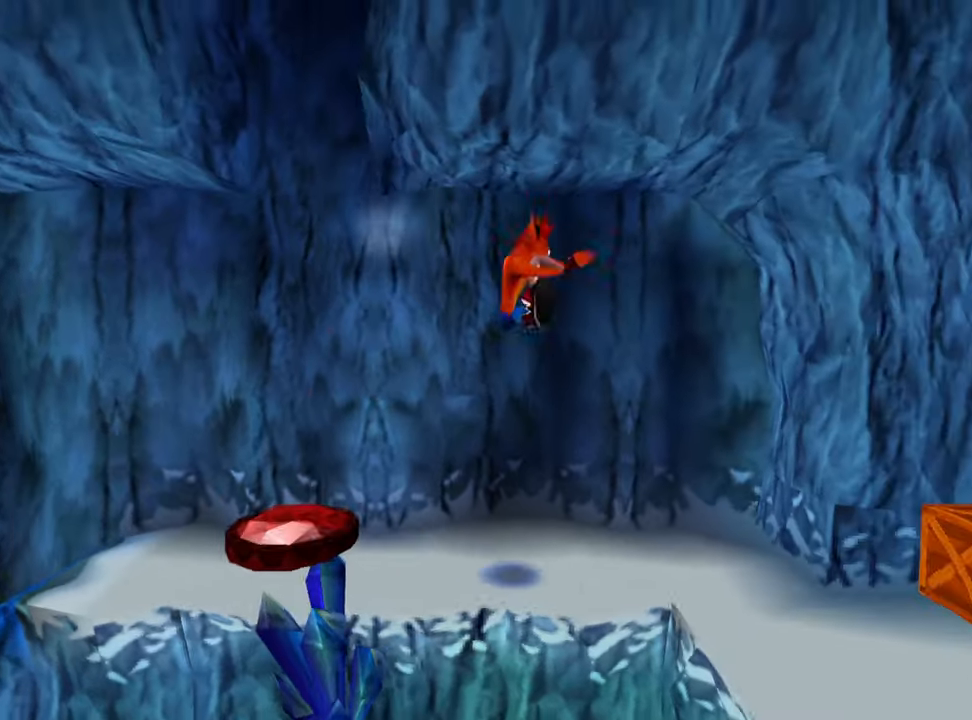
{"buttons": [], "events": [[67, "CROSS", "up"], [433, "DPAD_RIGHT", "up"]]}
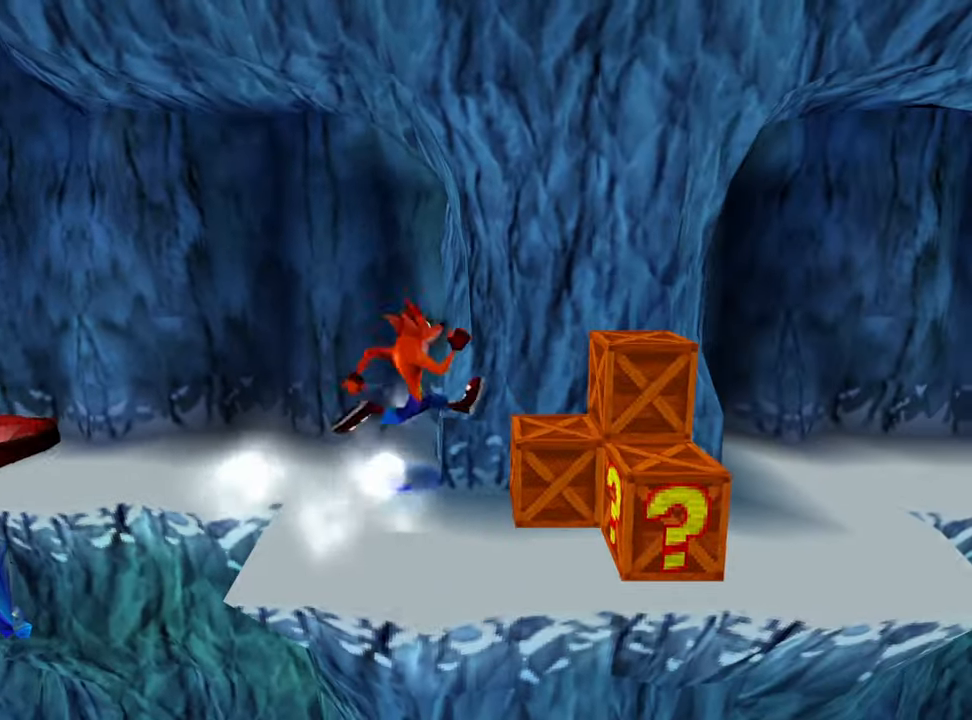
{"buttons": ["DPAD_RIGHT"], "events": [[67, "DPAD_DOWN", "down"], [333, "DPAD_DOWN", "up"], [333, "DPAD_RIGHT", "down"]]}
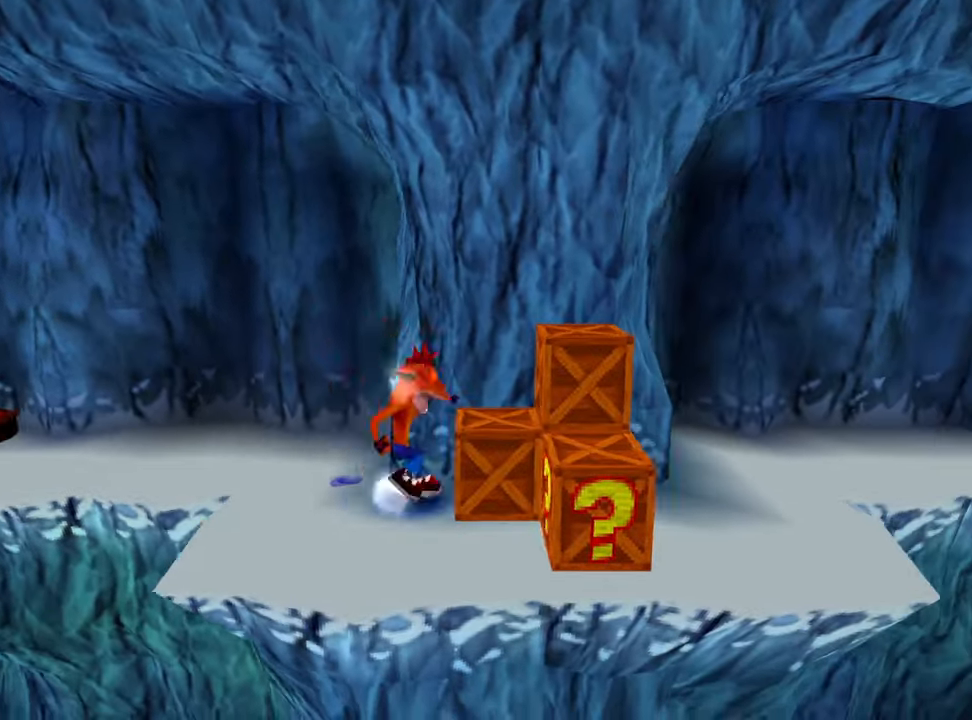
{"buttons": ["R1", "DPAD_RIGHT"], "events": [[67, "SQUARE", "down"], [367, "SQUARE", "up"], [500, "R1", "down"]]}
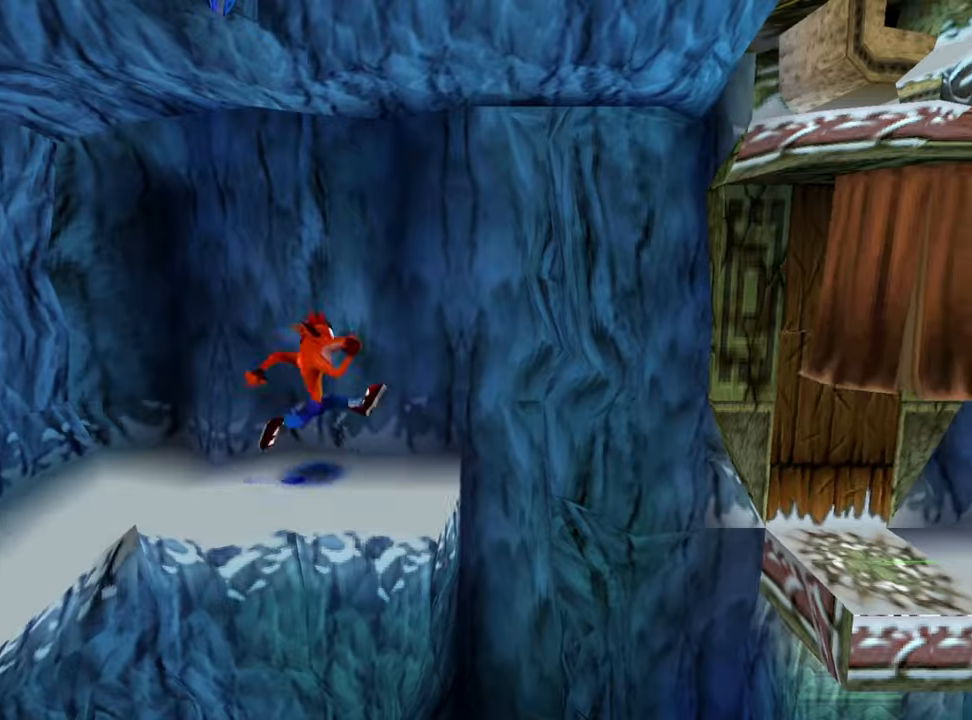
{"buttons": ["CROSS", "DPAD_RIGHT"], "events": [[133, "CROSS", "down"], [167, "R1", "up"]]}
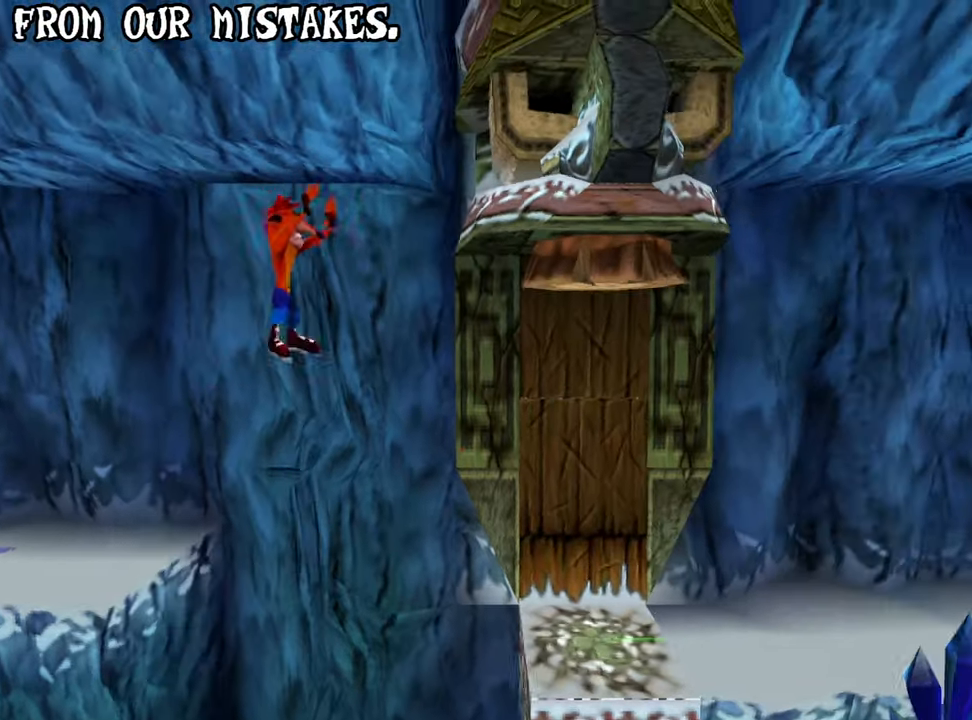
{"buttons": ["DPAD_RIGHT"], "events": [[467, "CROSS", "up"]]}
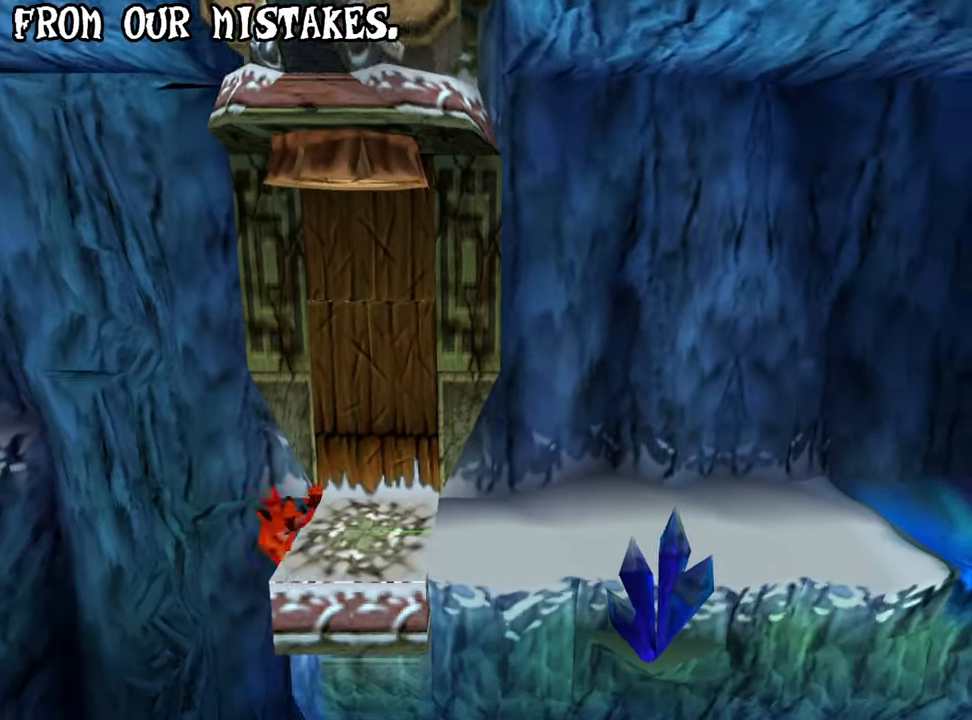
{"buttons": ["DPAD_RIGHT"], "events": []}
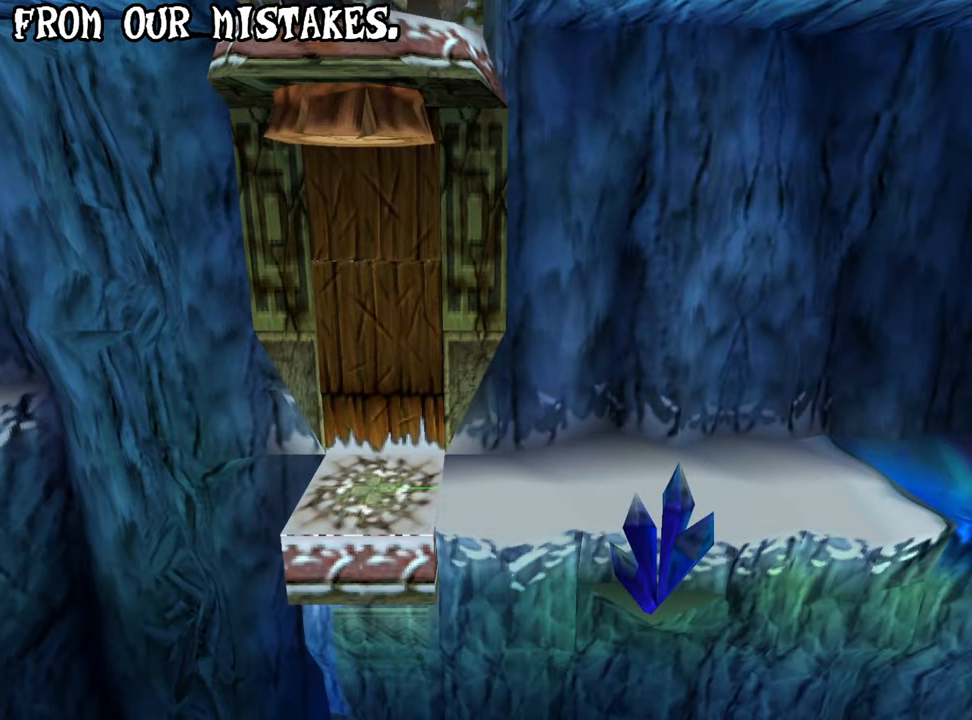
{"buttons": [], "events": [[133, "DPAD_RIGHT", "up"]]}